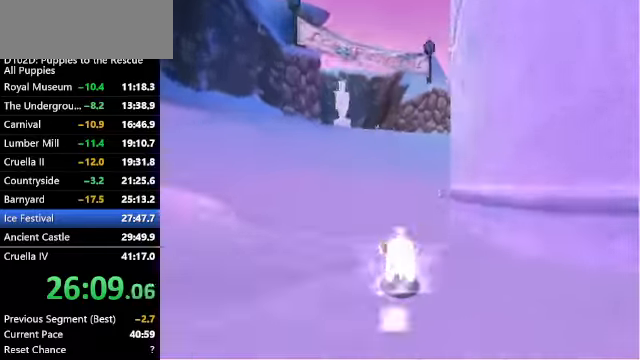
Gameplay with keyboard; each line is a JSON object with the keys held at the frame after it. "events" lists presses ("down") and releases ("up") of "a", "alt", "c", "caps_lock", "ctrl", "d", "down", "f", "left", "right", "s", "shift", "space", "super", "up", "v", "x" and "z" between this image and that frame as [ms after this image, input, new state], when the widget could be followed in between. No other keys are recorded. Mouse input is not recorded.
{"keys": ["c", "right", "up"], "events": [[33, "z", "up"], [266, "right", "down"], [300, "right", "up"], [466, "right", "down"]]}
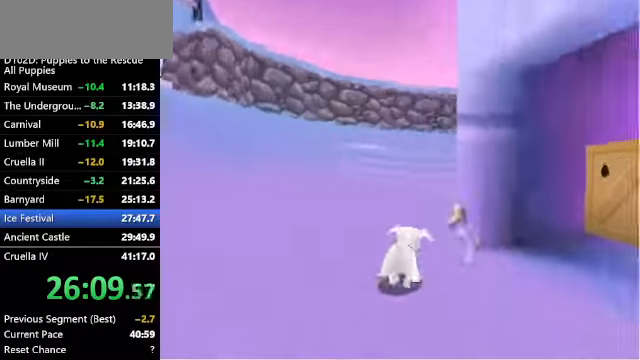
{"keys": ["z"], "events": [[366, "right", "up"], [366, "z", "down"], [400, "c", "up"], [500, "up", "up"]]}
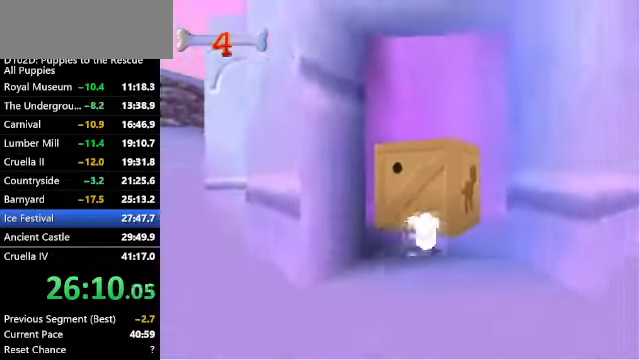
{"keys": ["x"], "events": [[100, "down", "down"], [100, "x", "down"], [466, "down", "up"], [466, "z", "up"]]}
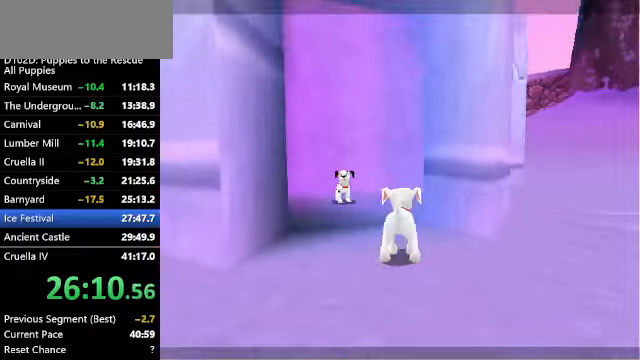
{"keys": [], "events": [[33, "x", "up"]]}
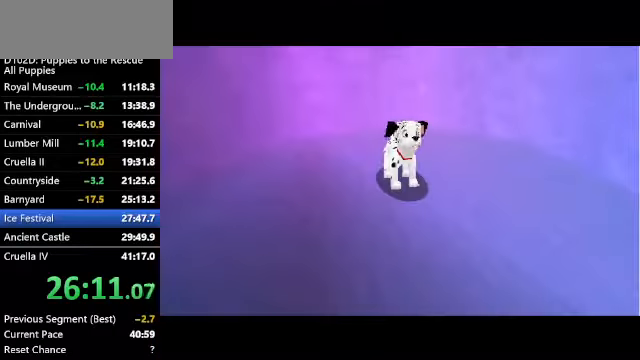
{"keys": ["ctrl", "left"], "events": [[266, "ctrl", "down"], [266, "left", "down"]]}
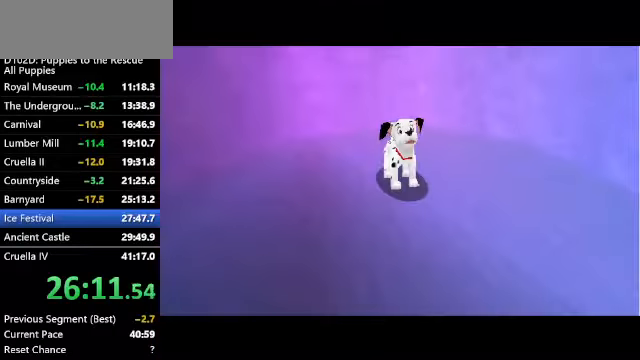
{"keys": ["ctrl", "left"], "events": []}
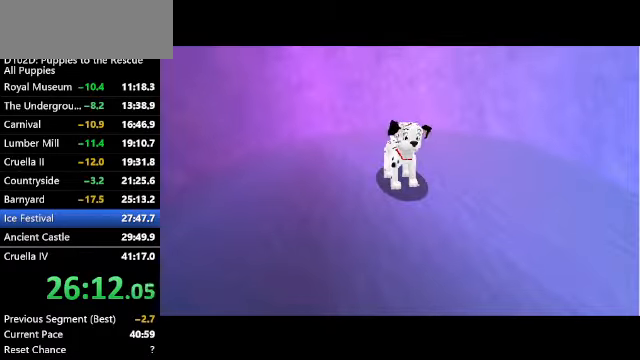
{"keys": ["ctrl", "left"], "events": []}
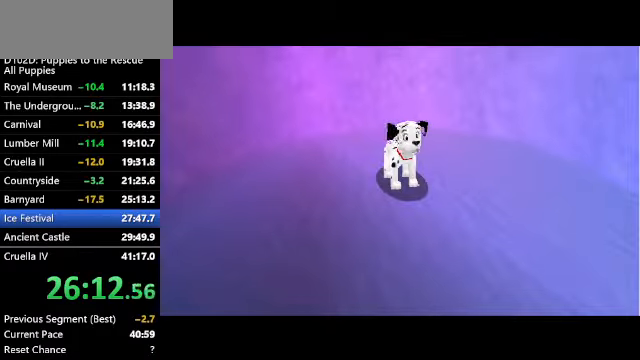
{"keys": ["ctrl", "left"], "events": []}
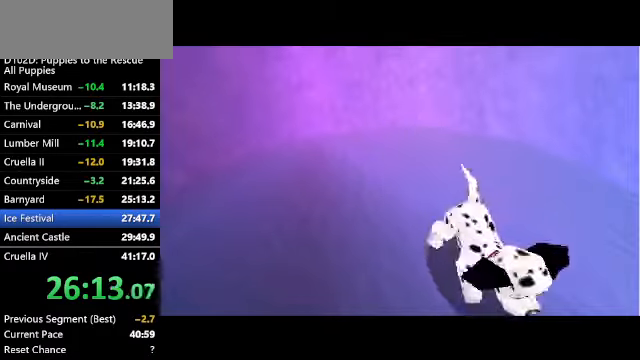
{"keys": ["ctrl", "left"], "events": []}
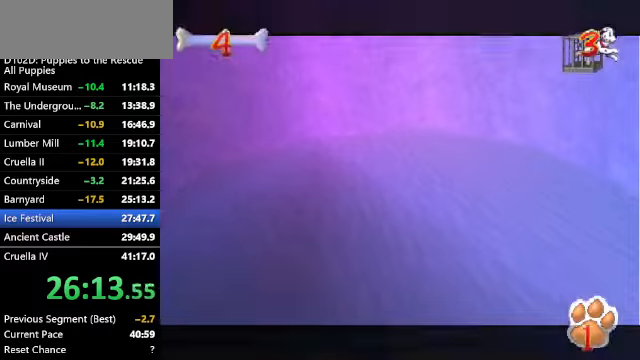
{"keys": ["ctrl", "left", "up", "x"], "events": [[434, "x", "down"], [500, "up", "down"]]}
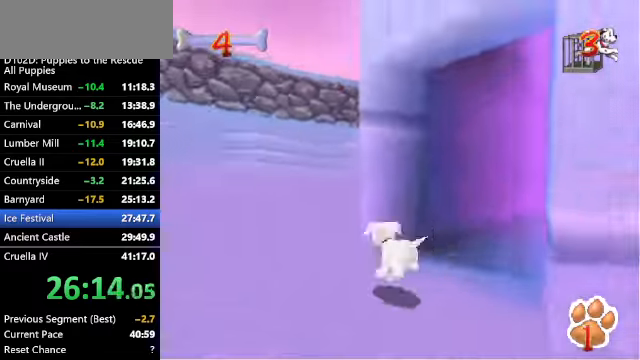
{"keys": ["ctrl", "left", "up", "z"], "events": [[334, "x", "up"], [334, "z", "down"]]}
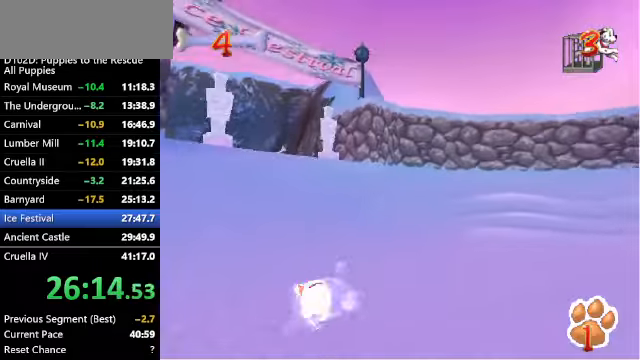
{"keys": ["ctrl", "up", "z"], "events": [[400, "ctrl", "up"], [400, "left", "up"], [467, "ctrl", "down"]]}
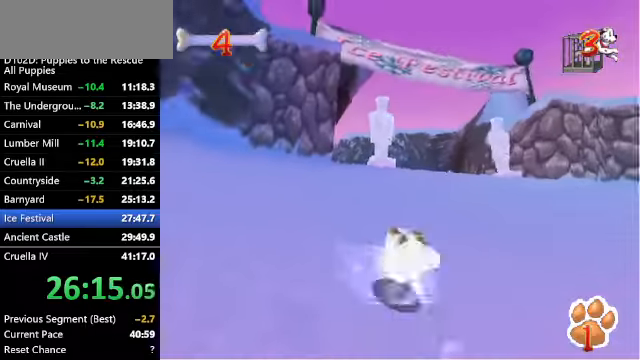
{"keys": ["right", "up", "z"], "events": [[34, "left", "down"], [134, "ctrl", "up"], [167, "left", "up"], [367, "right", "down"]]}
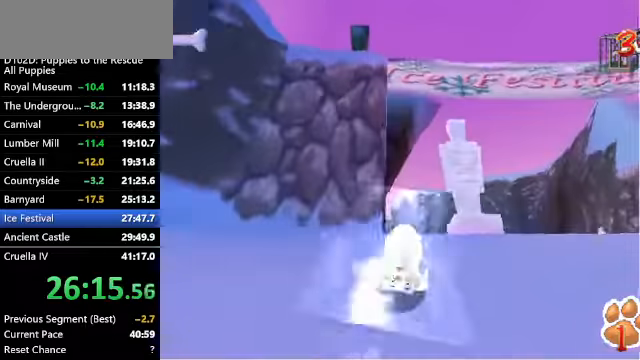
{"keys": ["left", "up", "x", "z"], "events": [[67, "right", "up"], [234, "x", "down"], [467, "left", "down"]]}
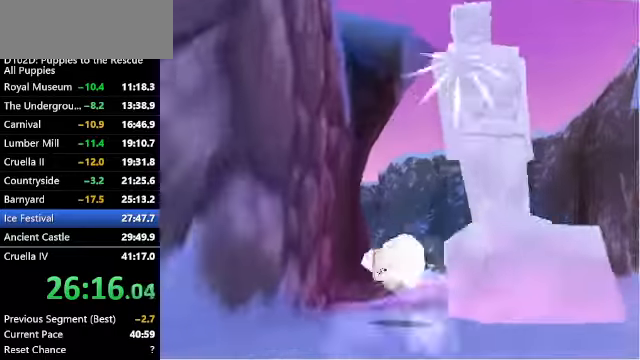
{"keys": ["up", "z"], "events": [[34, "left", "up"], [367, "right", "down"], [400, "x", "up"], [434, "right", "up"]]}
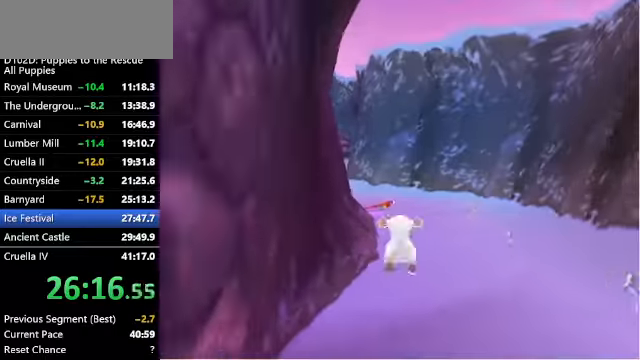
{"keys": ["ctrl", "up", "z"], "events": [[34, "x", "down"], [267, "x", "up"], [467, "ctrl", "down"]]}
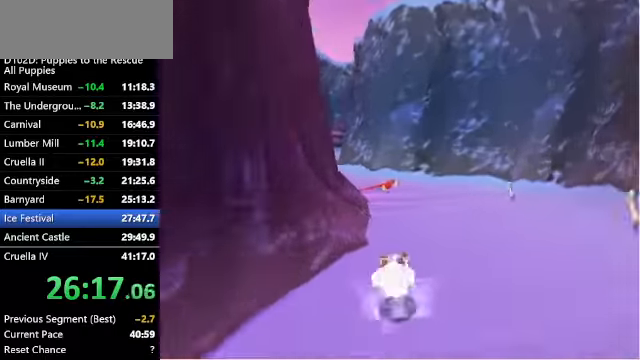
{"keys": ["up", "z"], "events": [[100, "ctrl", "up"], [234, "ctrl", "down"], [400, "ctrl", "up"], [400, "left", "down"], [434, "left", "up"]]}
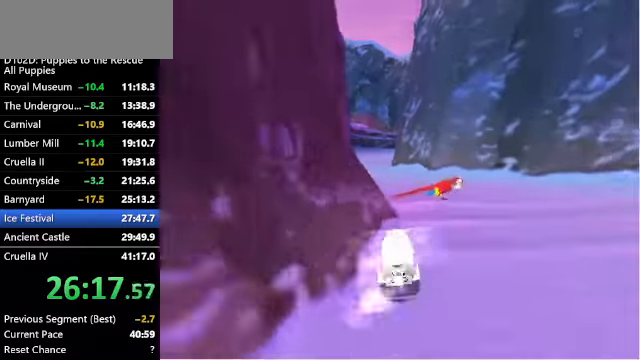
{"keys": ["left", "up", "x", "z"], "events": [[434, "x", "down"], [500, "left", "down"]]}
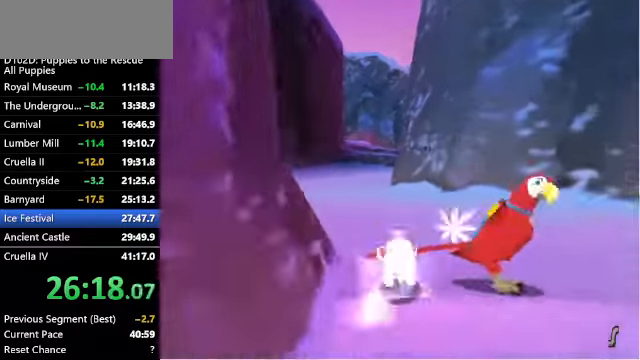
{"keys": ["up", "z"], "events": [[34, "left", "up"], [334, "x", "up"], [400, "left", "down"], [400, "x", "down"], [500, "left", "up"], [500, "x", "up"]]}
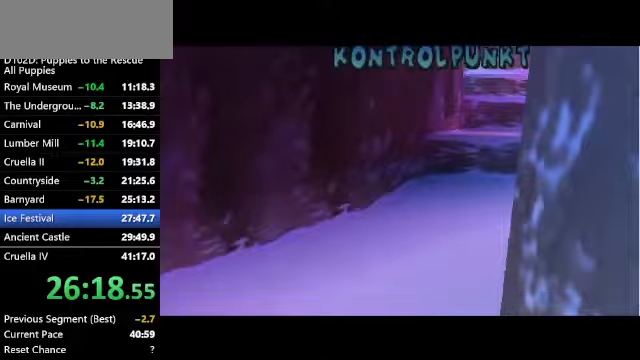
{"keys": ["up"], "events": [[100, "x", "down"], [167, "x", "up"], [233, "x", "down"], [333, "x", "up"], [333, "z", "up"], [400, "x", "down"], [467, "x", "up"]]}
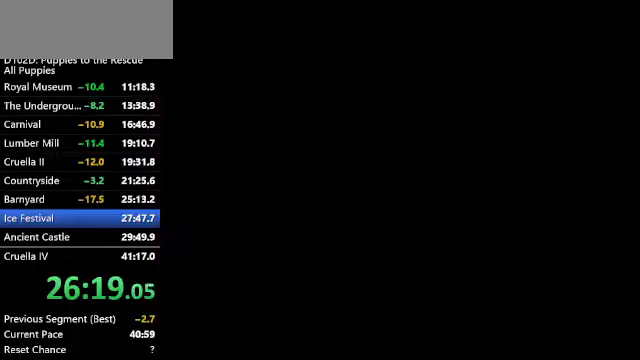
{"keys": ["up", "x"], "events": [[67, "x", "down"], [133, "x", "up"], [200, "x", "down"], [300, "x", "up"], [367, "x", "down"], [400, "x", "up"], [500, "x", "down"]]}
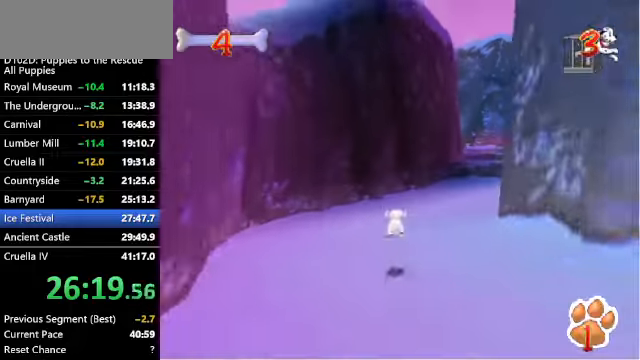
{"keys": ["c", "right", "up", "z"], "events": [[100, "right", "down"], [100, "z", "down"], [133, "x", "up"], [200, "c", "down"], [200, "right", "up"], [333, "c", "up"], [367, "c", "down"], [367, "right", "down"]]}
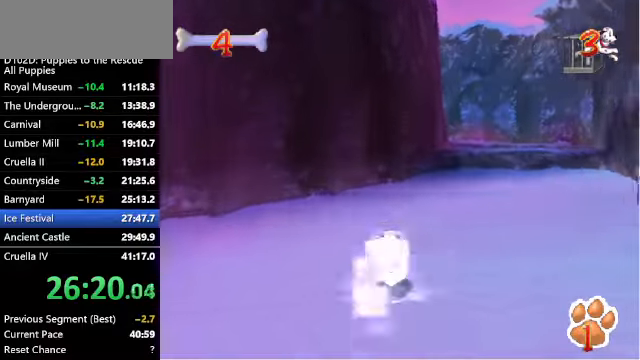
{"keys": ["up", "z"], "events": [[167, "c", "up"], [200, "right", "up"]]}
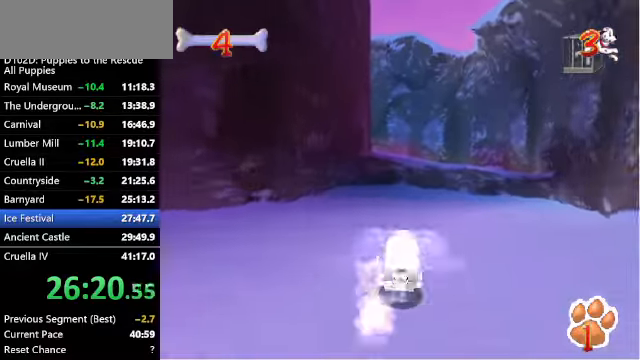
{"keys": ["up", "x", "z"], "events": [[33, "left", "down"], [133, "left", "up"], [500, "x", "down"]]}
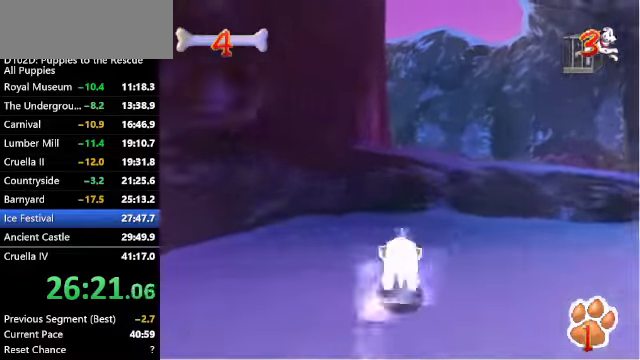
{"keys": ["up", "x"], "events": [[33, "z", "up"], [367, "x", "up"], [467, "x", "down"]]}
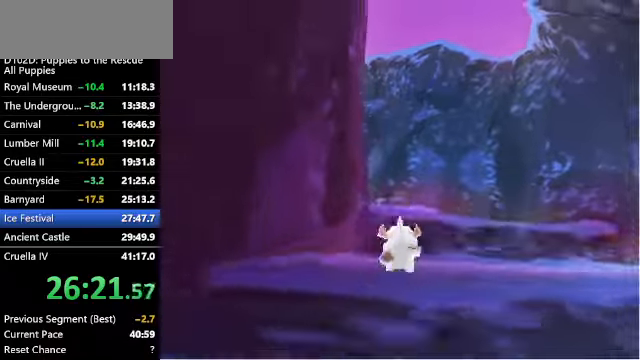
{"keys": ["up", "x"], "events": [[67, "z", "down"], [167, "x", "up"], [367, "x", "down"], [367, "z", "up"]]}
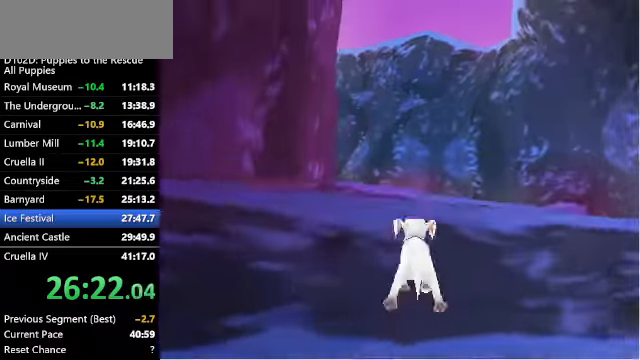
{"keys": ["up", "z"], "events": [[367, "x", "up"], [367, "z", "down"], [400, "left", "down"], [467, "left", "up"]]}
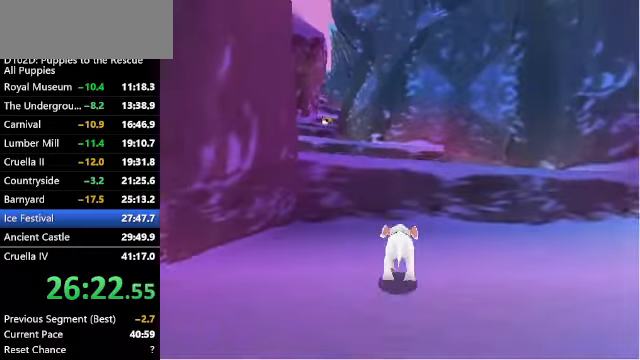
{"keys": ["ctrl", "up", "x"], "events": [[167, "ctrl", "down"], [233, "x", "down"], [233, "z", "up"]]}
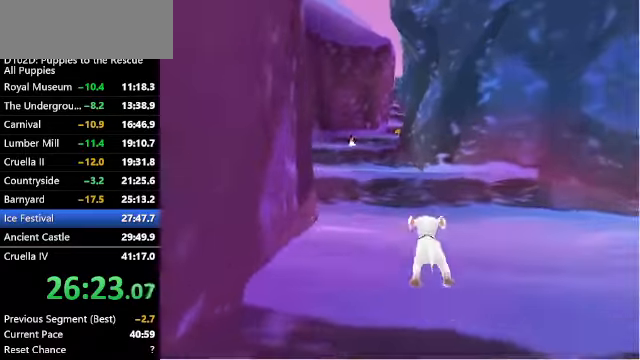
{"keys": ["up", "z"], "events": [[67, "x", "up"], [100, "ctrl", "up"], [233, "x", "down"], [300, "x", "up"], [300, "z", "down"]]}
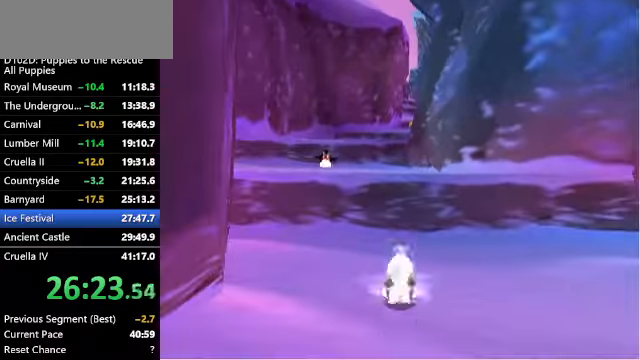
{"keys": ["up", "x"], "events": [[200, "x", "down"], [267, "z", "up"]]}